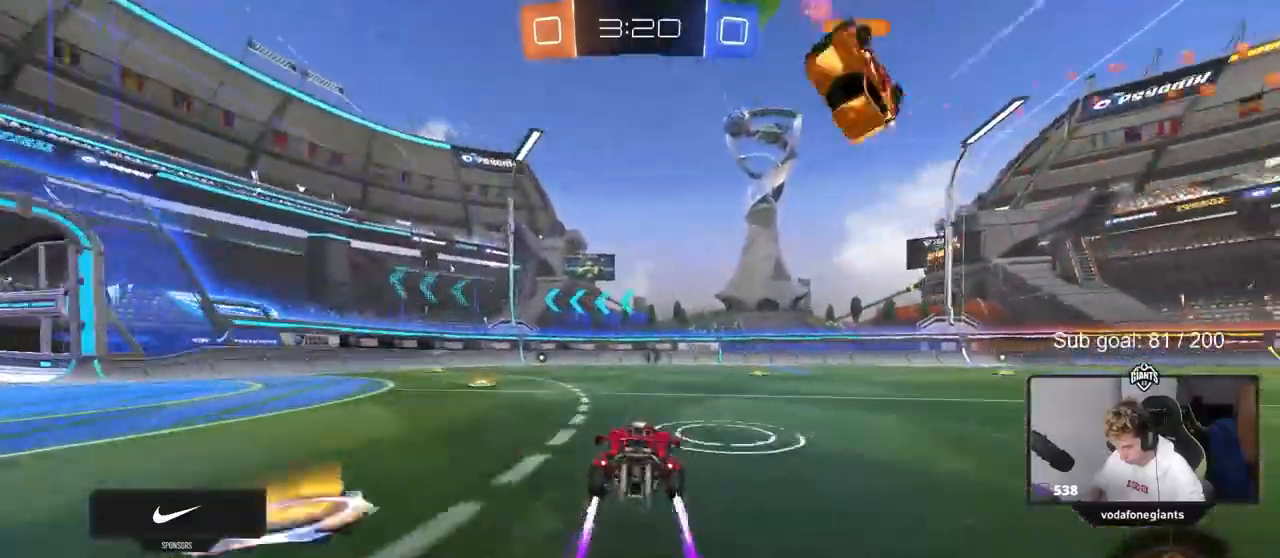
Gameplay with keyboard and mouse; each line is a JSON object with the keys and mouse buttons held at the frame after it. "events" lists presses ("down") and releases ("up") of "1", "2", "3", "4", "5", "a", "alt", "c", "caps_lock", "ctrl", "d", "e", "f", "g", "q", "r", "s", "shift", "space", "t", "tab", "v", "w", "x", "z", "mouse_left", "mouse_wheel" and "mouse_right" between this image and that frame as [ms after this image, input, new state], when the widget could be followed in between. "mouse_left", "mouse_wheel", "mouse_right" = the "left", "wheel", "right" buttons of the "mouse" list. No other keys are recorded. "wheel" means that the mouse wheel is clicked or scrolled. Not read: mouse_move.
{"keys": ["d", "w"], "mouse": [], "events": [[50, "d", "up"], [100, "a", "down"], [333, "a", "up"], [467, "d", "down"], [467, "mouse_left", "up"]]}
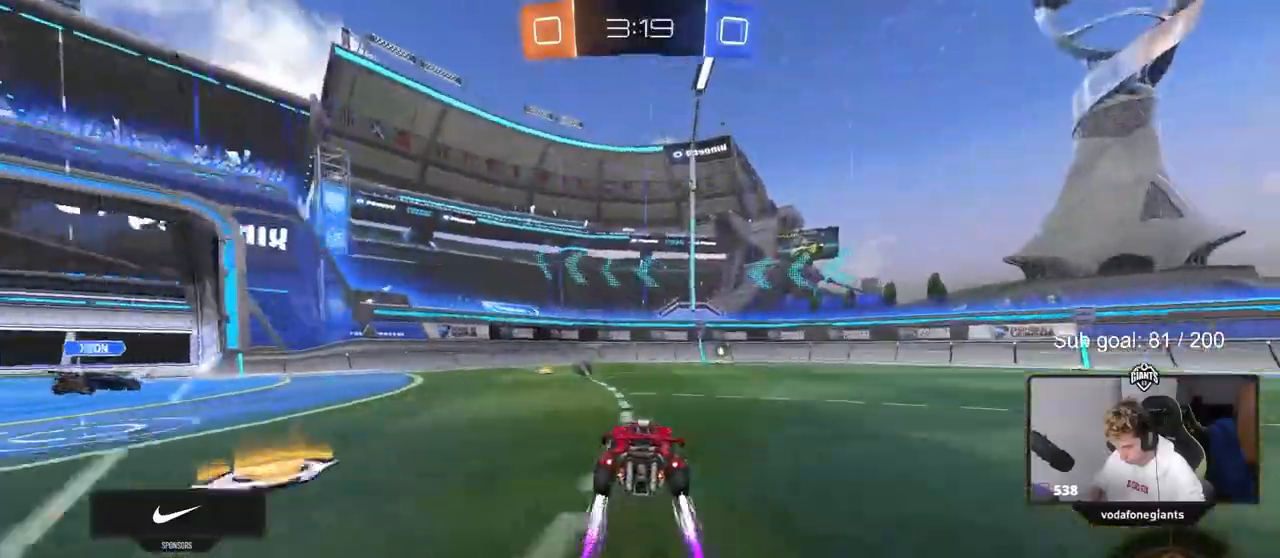
{"keys": ["w"], "mouse": ["left"], "events": [[67, "d", "up"], [117, "mouse_left", "down"], [200, "d", "down"], [350, "d", "up"], [350, "space", "down"], [483, "space", "up"]]}
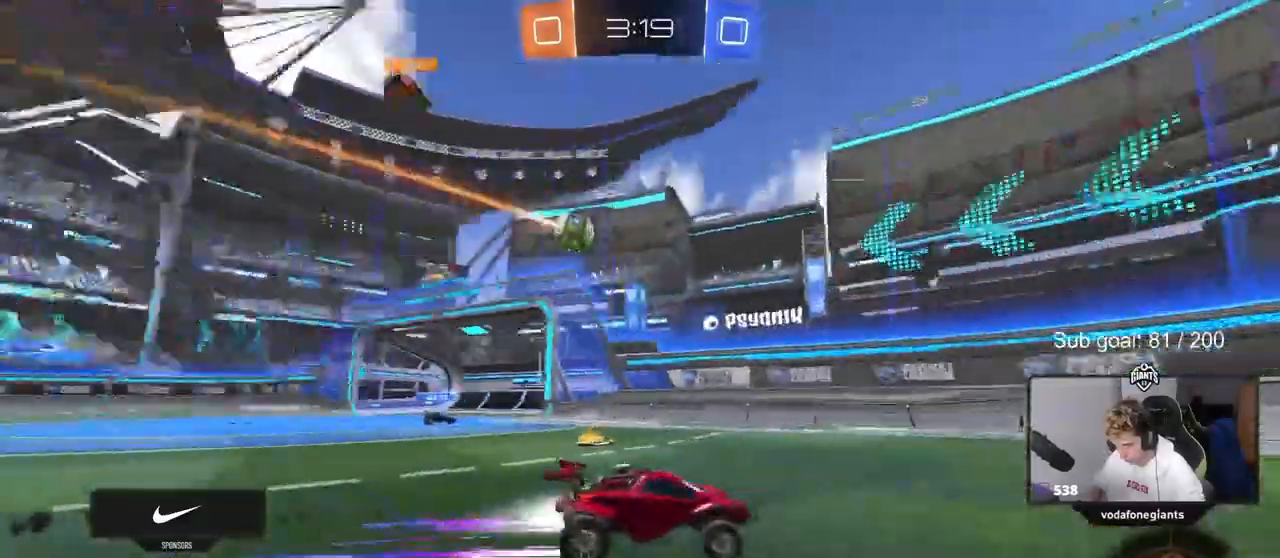
{"keys": ["d", "w"], "mouse": ["left"], "events": [[133, "d", "down"], [217, "shift", "down"], [317, "shift", "up"]]}
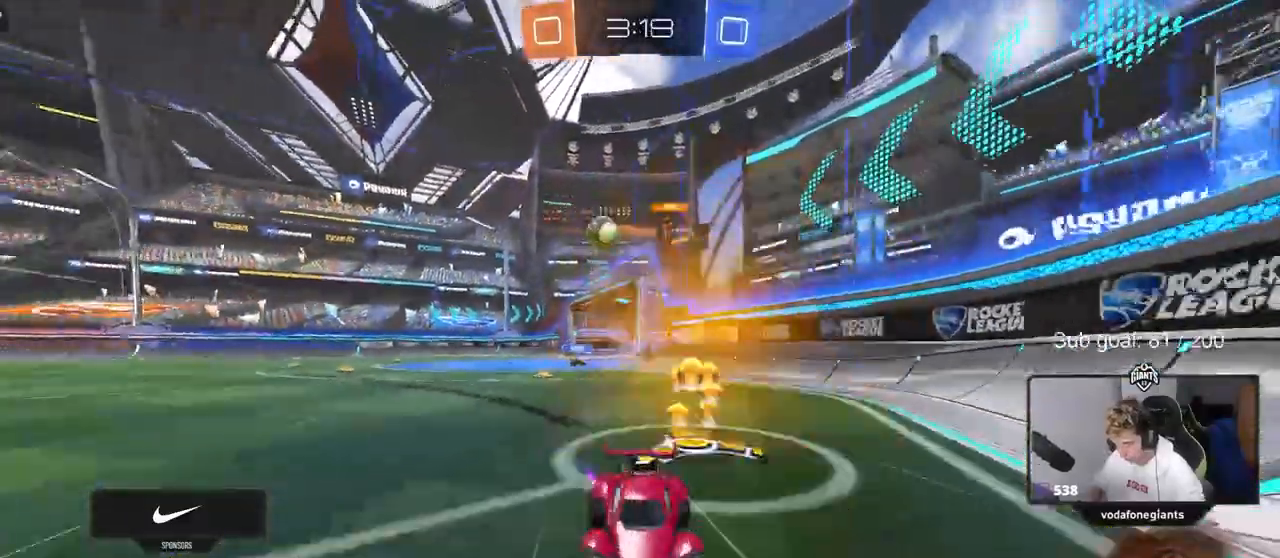
{"keys": ["d", "w"], "mouse": [], "events": [[50, "d", "up"], [150, "d", "down"], [183, "shift", "down"], [233, "mouse_left", "up"], [283, "shift", "up"]]}
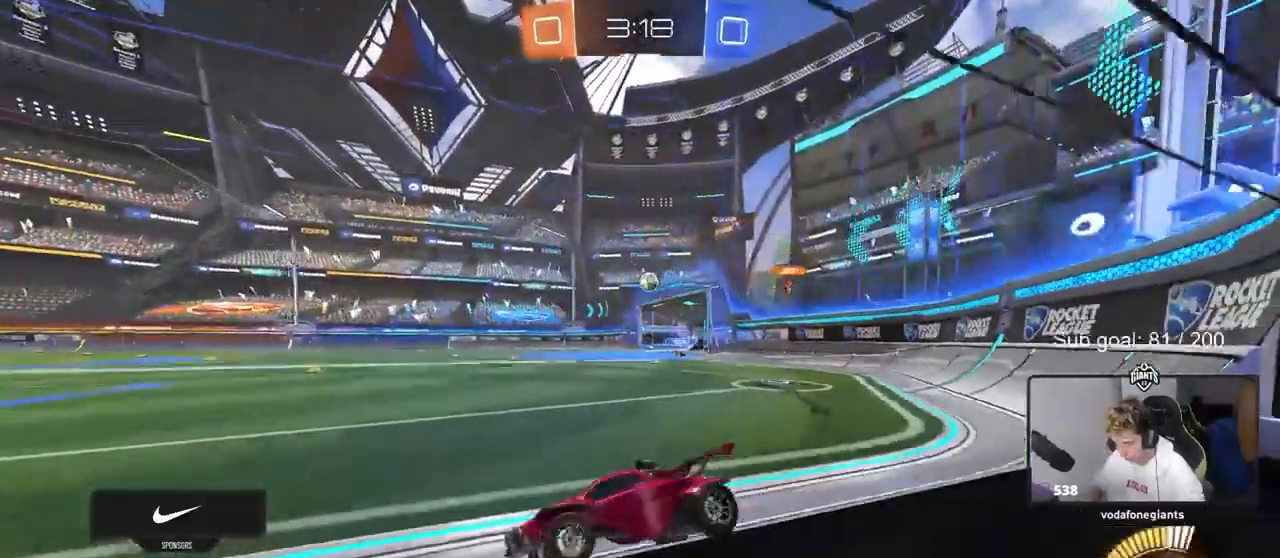
{"keys": ["d", "w"], "mouse": [], "events": [[67, "mouse_left", "down"], [400, "mouse_left", "up"]]}
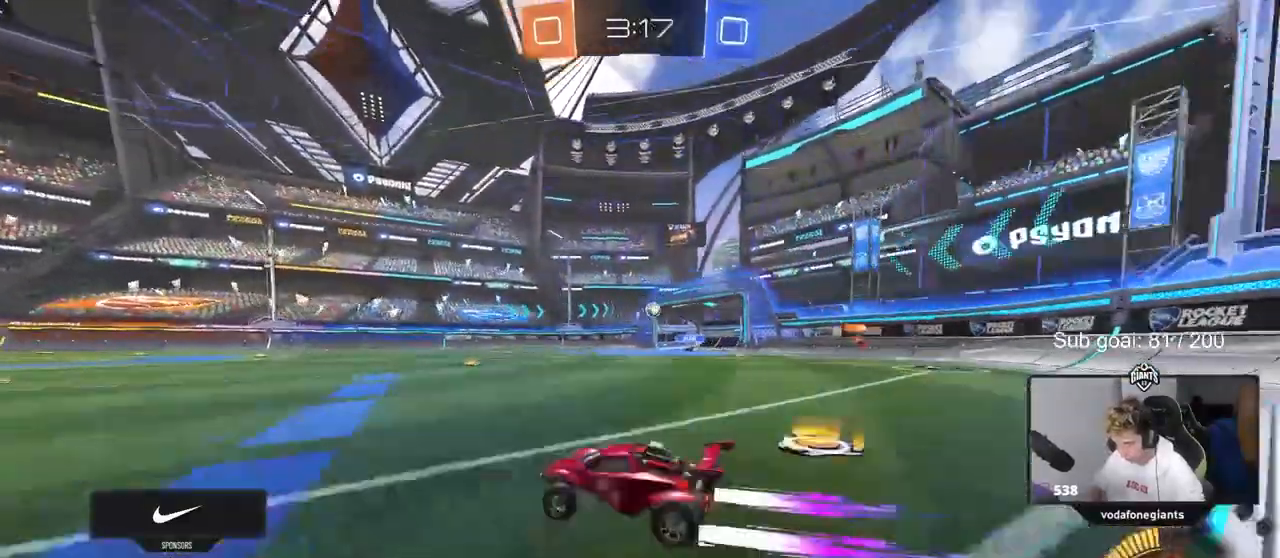
{"keys": [], "mouse": [], "events": [[33, "mouse_right", "down"], [83, "d", "up"], [83, "shift", "down"], [83, "w", "up"], [133, "a", "down"], [133, "mouse_right", "up"], [133, "shift", "up"], [167, "space", "down"], [217, "s", "down"], [217, "shift", "down"], [267, "s", "up"], [367, "shift", "up"], [367, "space", "up"], [417, "a", "up"]]}
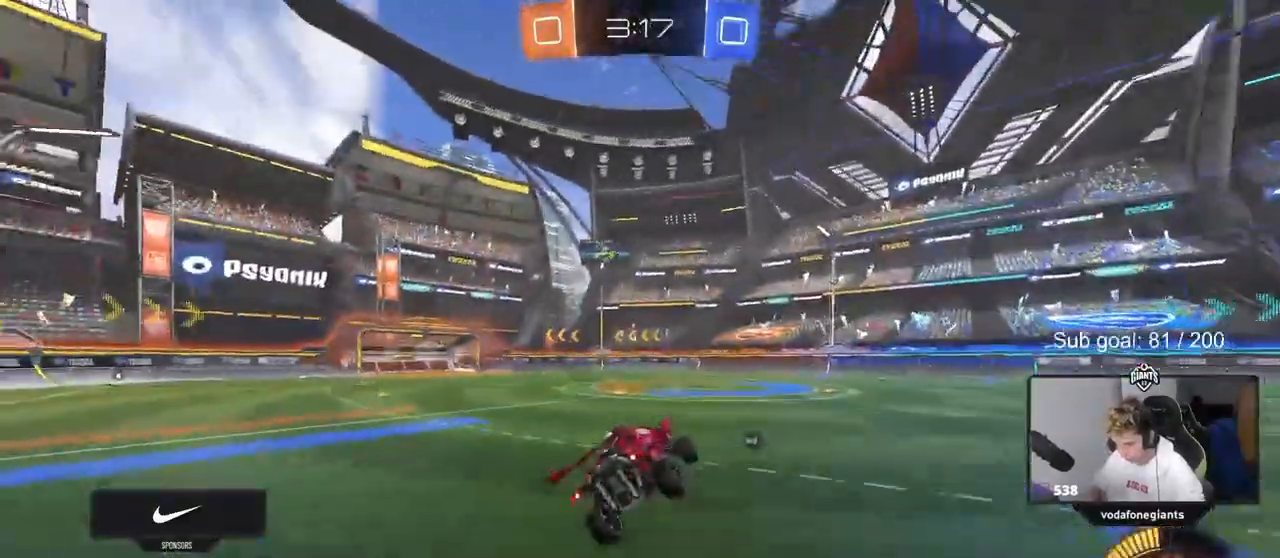
{"keys": [], "mouse": ["right"], "events": [[467, "mouse_right", "down"]]}
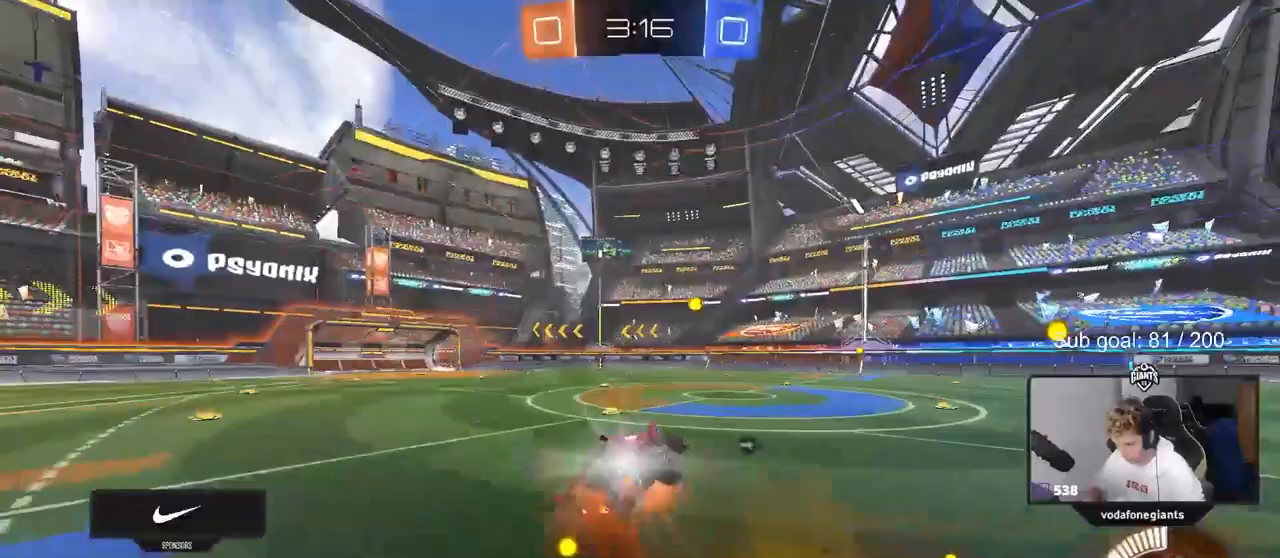
{"keys": [], "mouse": [], "events": [[117, "mouse_right", "up"], [167, "d", "down"], [167, "shift", "down"], [200, "mouse_left", "down"], [300, "d", "up"], [300, "shift", "up"], [350, "space", "down"], [383, "a", "down"], [383, "mouse_left", "up"], [483, "a", "up"], [483, "space", "up"]]}
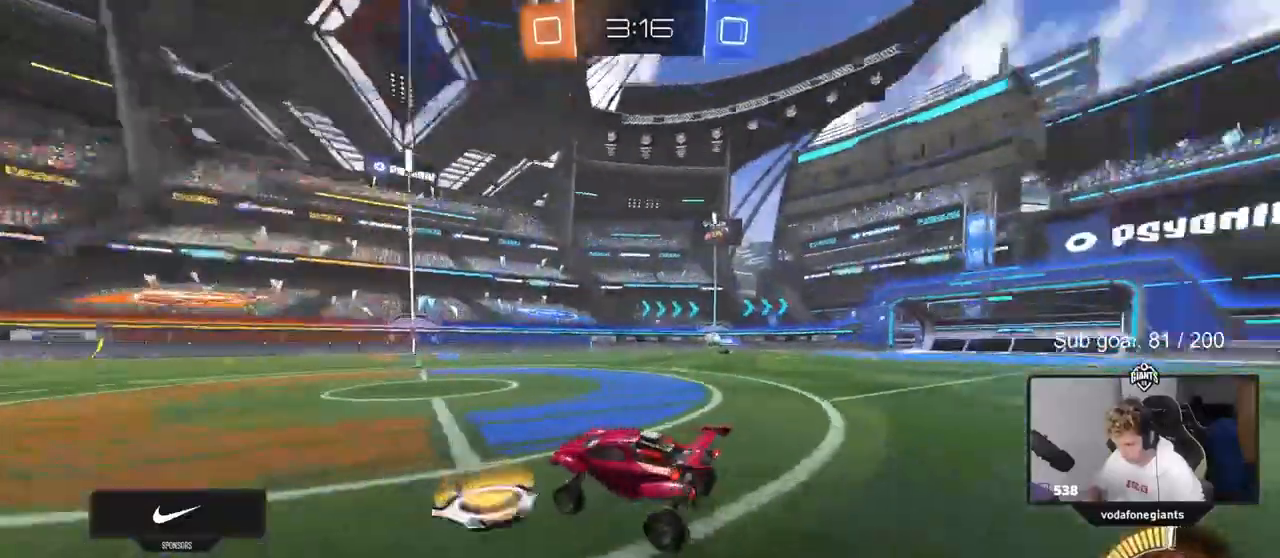
{"keys": ["d", "w"], "mouse": [], "events": [[33, "a", "down"], [117, "a", "up"], [117, "w", "down"], [467, "d", "down"]]}
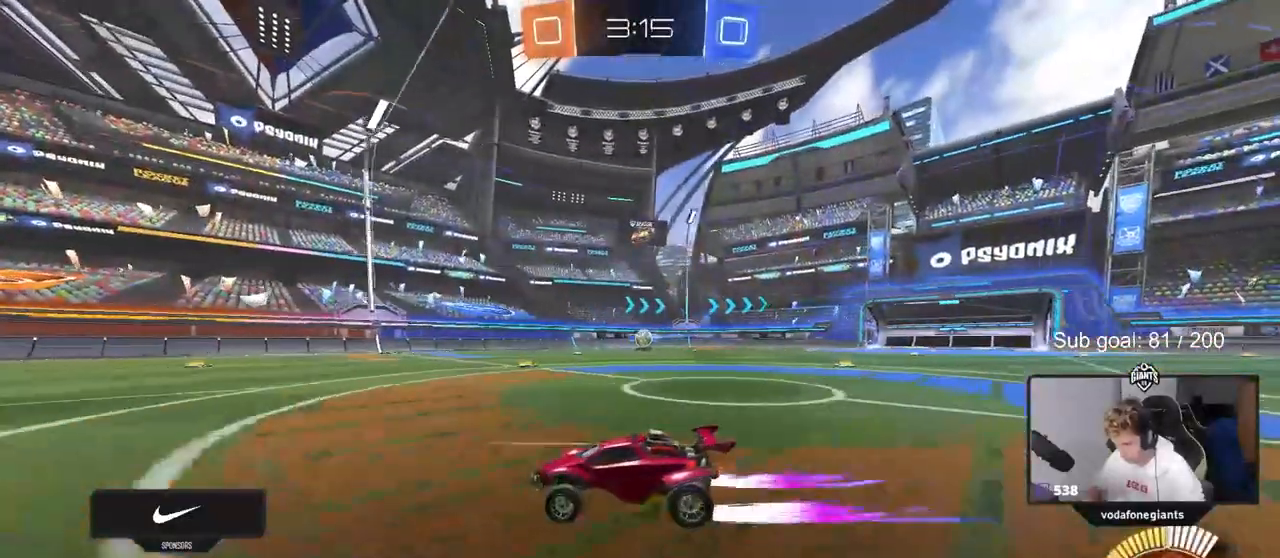
{"keys": ["a", "s"], "mouse": [], "events": [[100, "d", "up"], [183, "d", "down"], [283, "w", "up"], [333, "d", "up"], [433, "a", "down"], [433, "s", "down"]]}
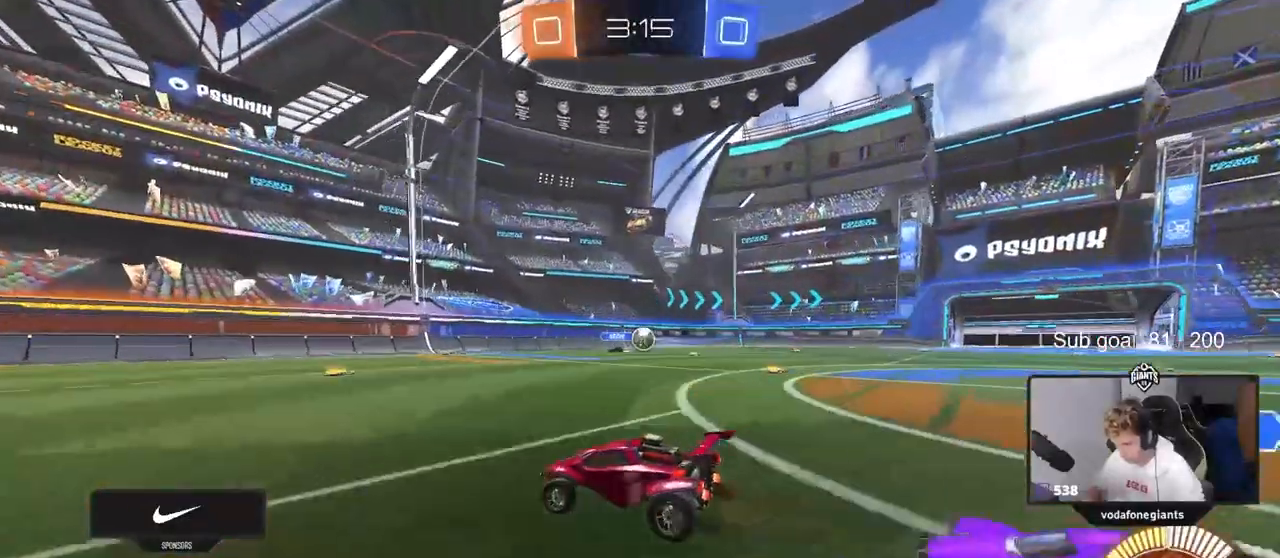
{"keys": ["a", "w"], "mouse": ["left"], "events": [[117, "s", "up"], [150, "mouse_left", "down"], [200, "w", "down"]]}
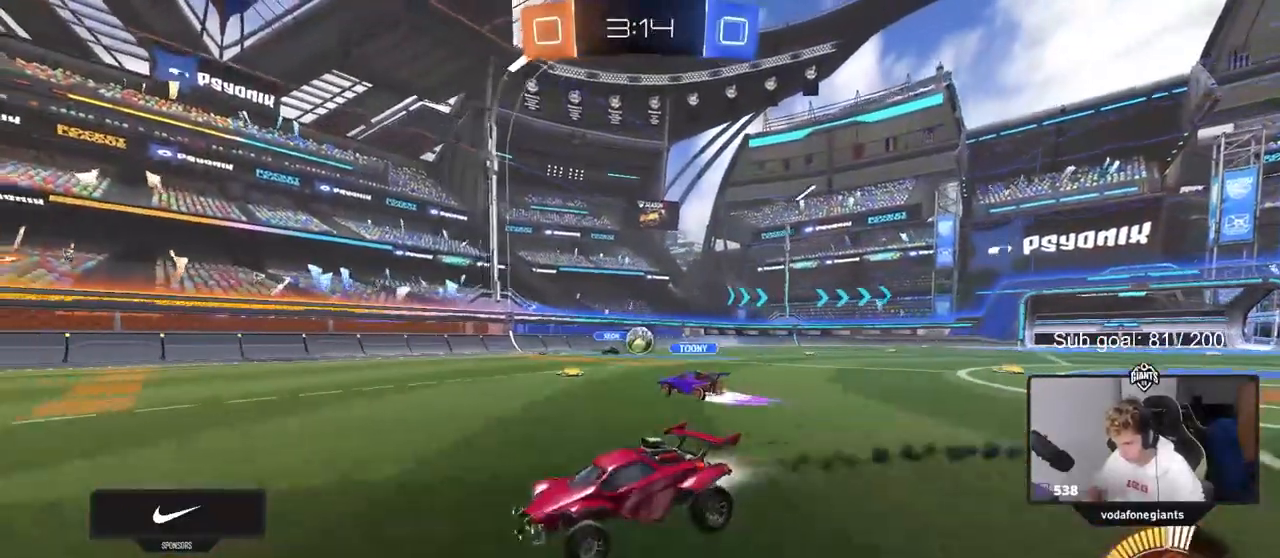
{"keys": ["d"], "mouse": [], "events": [[33, "mouse_left", "up"], [167, "w", "up"], [217, "a", "up"], [267, "d", "down"], [267, "s", "down"], [400, "s", "up"]]}
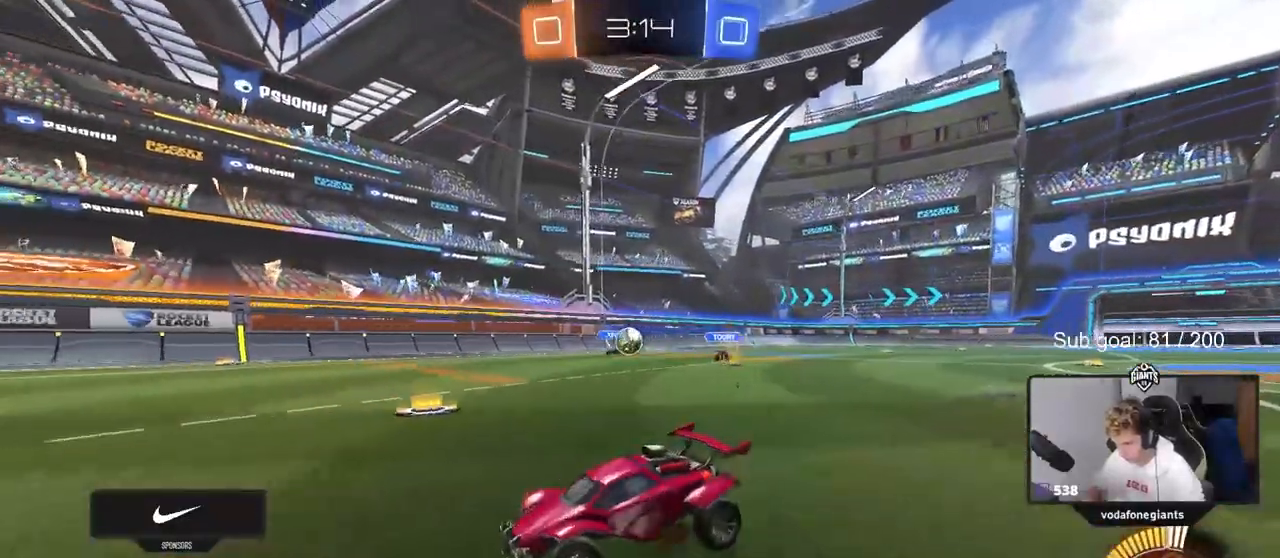
{"keys": ["a"], "mouse": [], "events": [[250, "d", "up"], [250, "w", "down"], [283, "a", "down"], [333, "w", "up"]]}
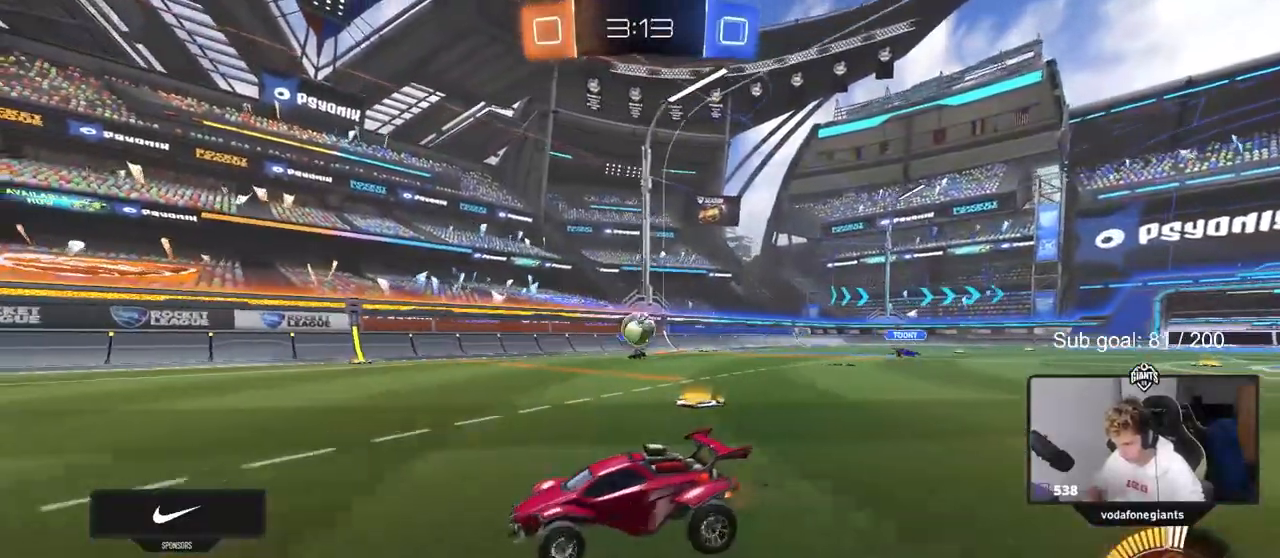
{"keys": ["d", "s"], "mouse": [], "events": [[17, "a", "up"], [67, "w", "down"], [117, "a", "down"], [350, "a", "up"], [350, "w", "up"], [400, "d", "down"], [433, "s", "down"]]}
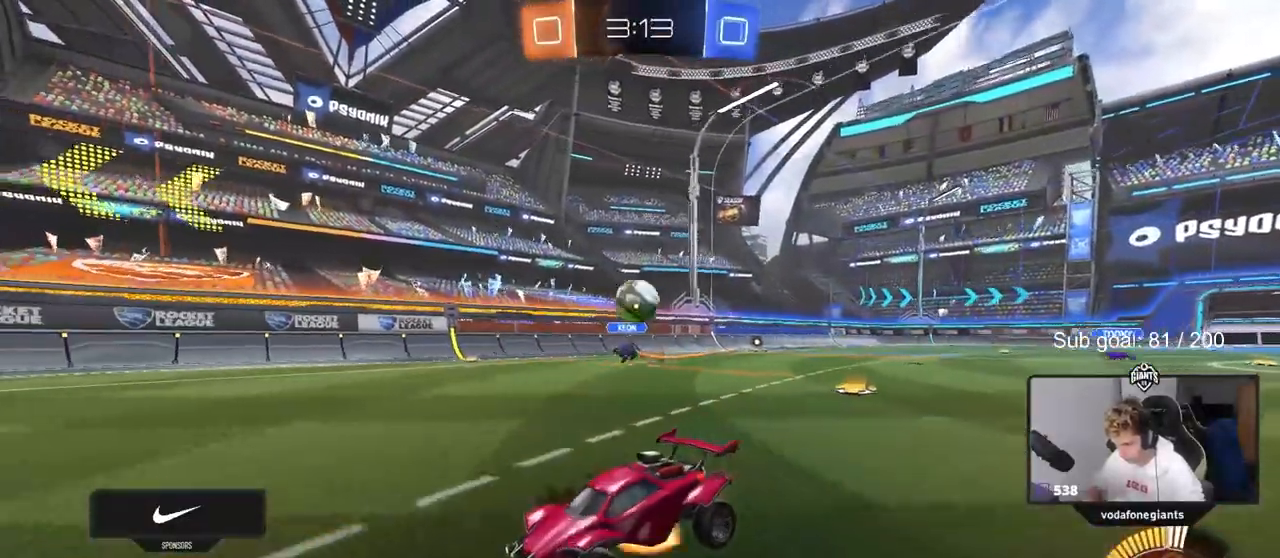
{"keys": ["s"], "mouse": ["left", "right"], "events": [[33, "a", "down"], [33, "d", "up"], [33, "mouse_right", "down"], [217, "mouse_left", "down"], [267, "a", "up"], [267, "s", "up"], [317, "mouse_right", "up"], [367, "mouse_right", "down"], [467, "s", "down"]]}
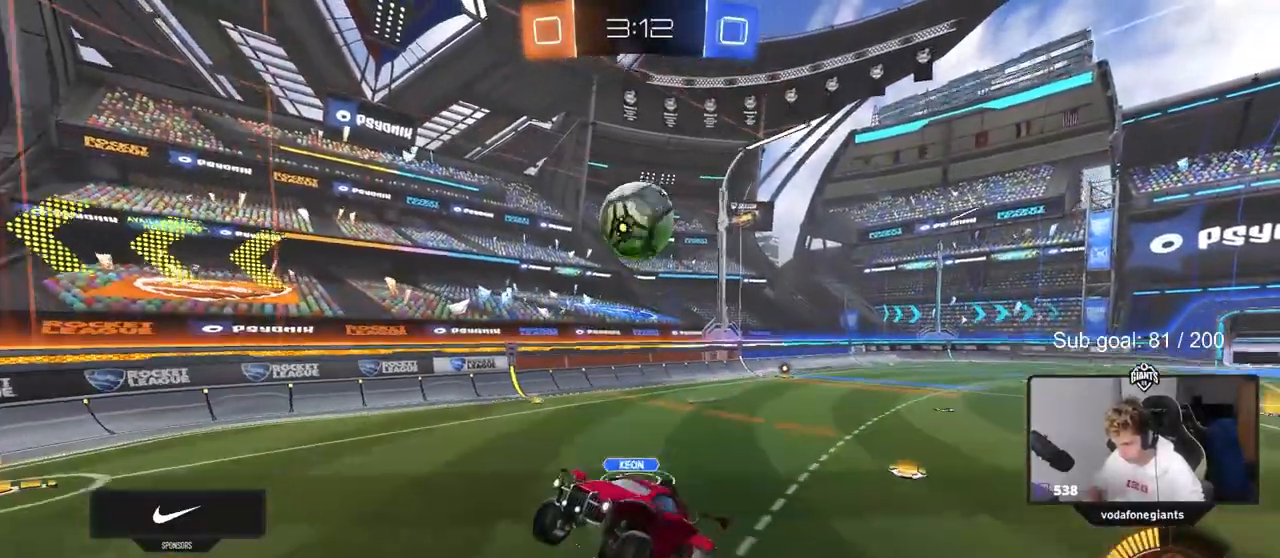
{"keys": ["d"], "mouse": ["left"], "events": [[150, "mouse_right", "up"], [150, "s", "up"], [183, "d", "down"]]}
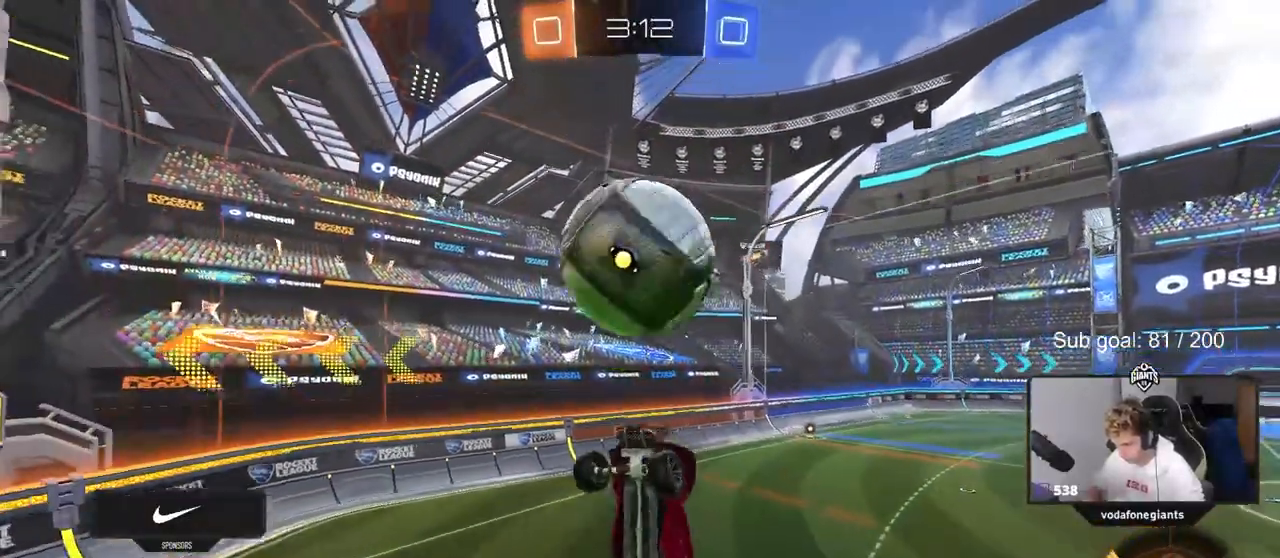
{"keys": ["a", "w"], "mouse": [], "events": [[67, "s", "down"], [117, "s", "up"], [150, "d", "up"], [250, "w", "down"], [383, "w", "up"], [433, "a", "down"], [433, "mouse_left", "up"], [433, "w", "down"]]}
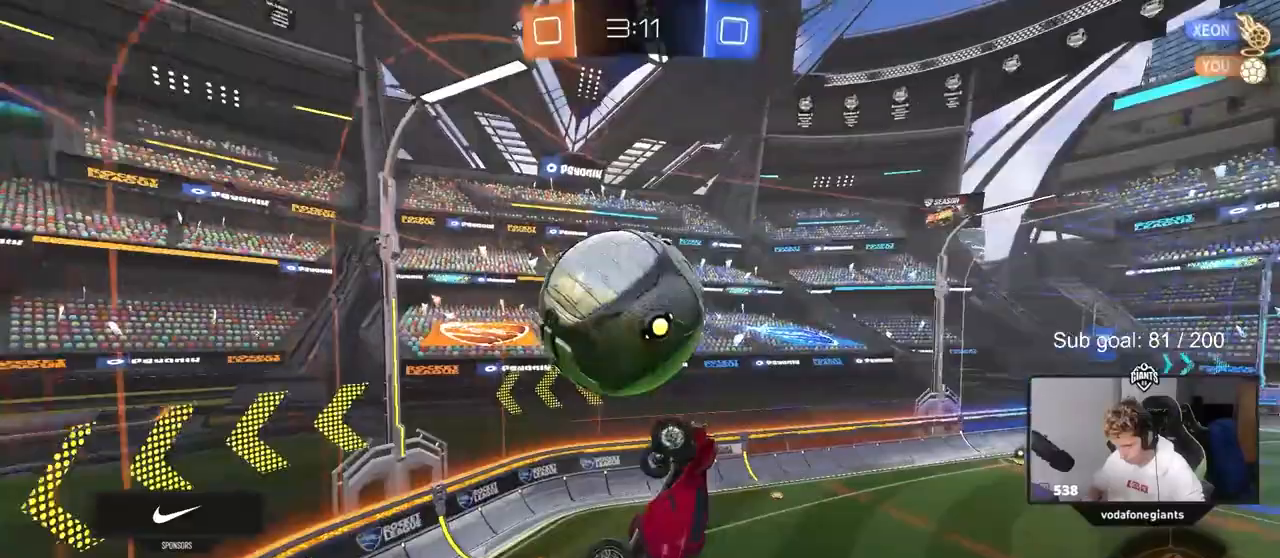
{"keys": [], "mouse": [], "events": [[83, "a", "up"], [83, "d", "down"], [367, "d", "up"], [367, "w", "up"]]}
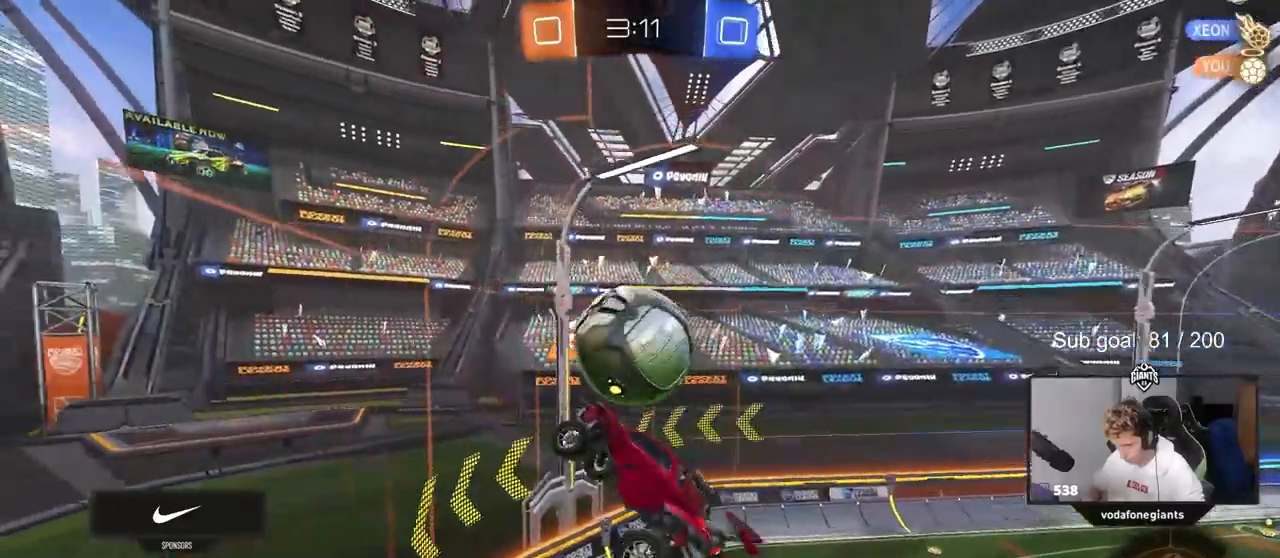
{"keys": ["d"], "mouse": [], "events": [[100, "d", "down"], [100, "mouse_left", "down"], [100, "s", "down"], [133, "shift", "down"], [233, "shift", "up"], [283, "d", "up"], [283, "mouse_left", "up"], [333, "s", "up"], [433, "d", "down"]]}
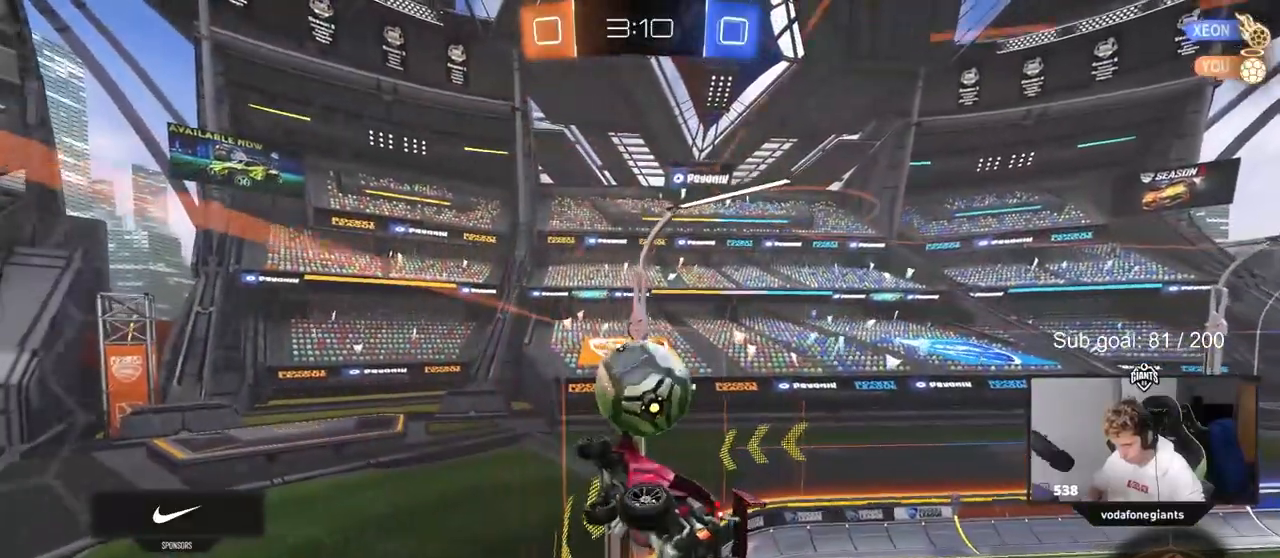
{"keys": ["w"], "mouse": [], "events": [[67, "d", "up"], [217, "w", "down"], [300, "d", "down"], [383, "d", "up"]]}
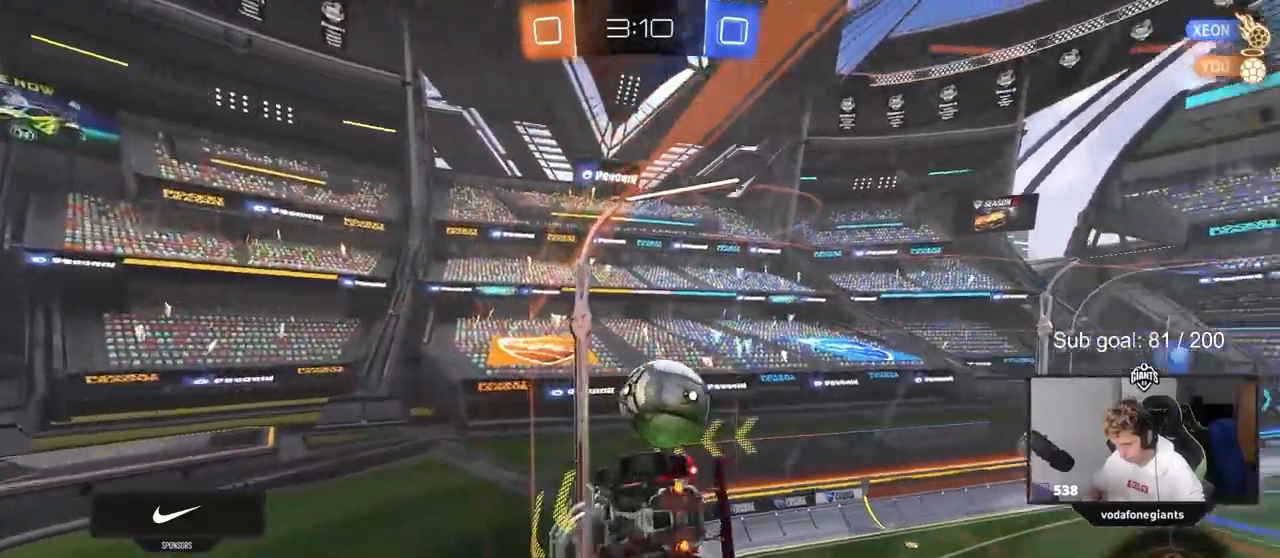
{"keys": ["a", "shift"], "mouse": ["left"], "events": [[83, "d", "down"], [167, "mouse_right", "down"], [167, "w", "up"], [267, "s", "down"], [367, "a", "down"], [417, "d", "up"], [417, "mouse_right", "up"], [417, "shift", "down"], [450, "mouse_left", "down"], [500, "s", "up"]]}
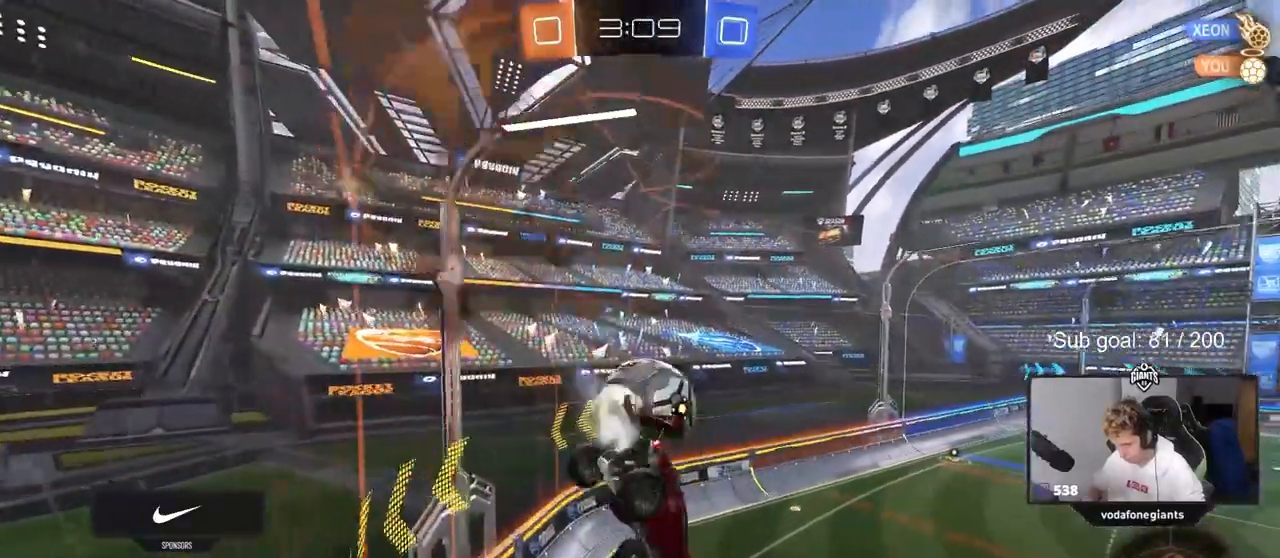
{"keys": ["a", "shift", "w"], "mouse": [], "events": [[100, "mouse_left", "up"], [150, "s", "down"], [367, "s", "up"], [483, "w", "down"]]}
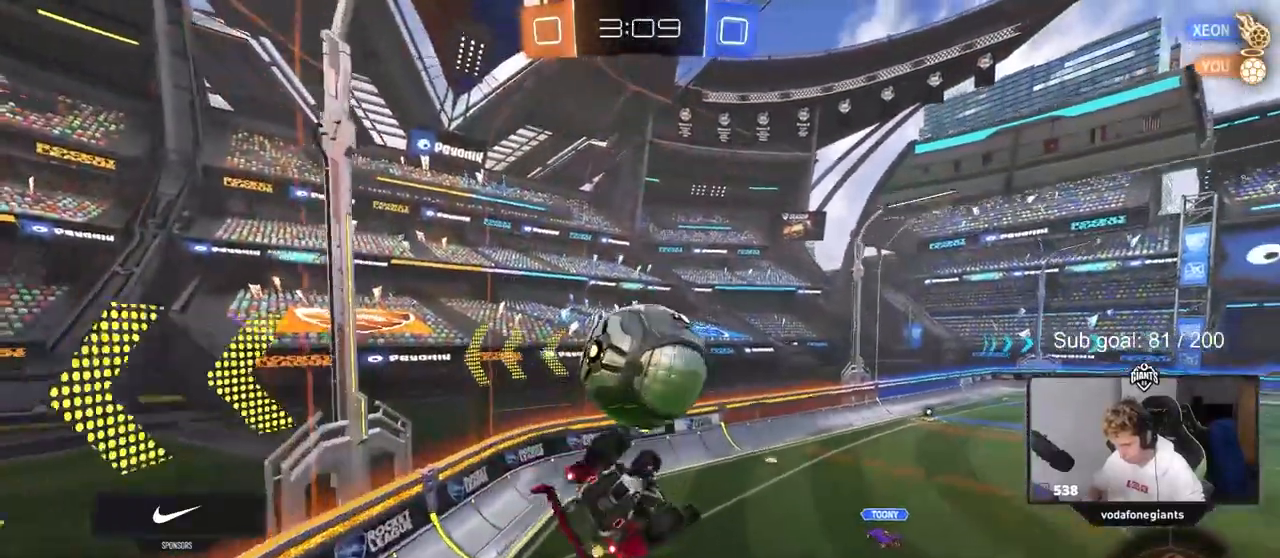
{"keys": ["a", "w"], "mouse": [], "events": [[150, "mouse_left", "down"], [150, "w", "up"], [250, "mouse_left", "up"], [450, "w", "down"], [483, "shift", "up"]]}
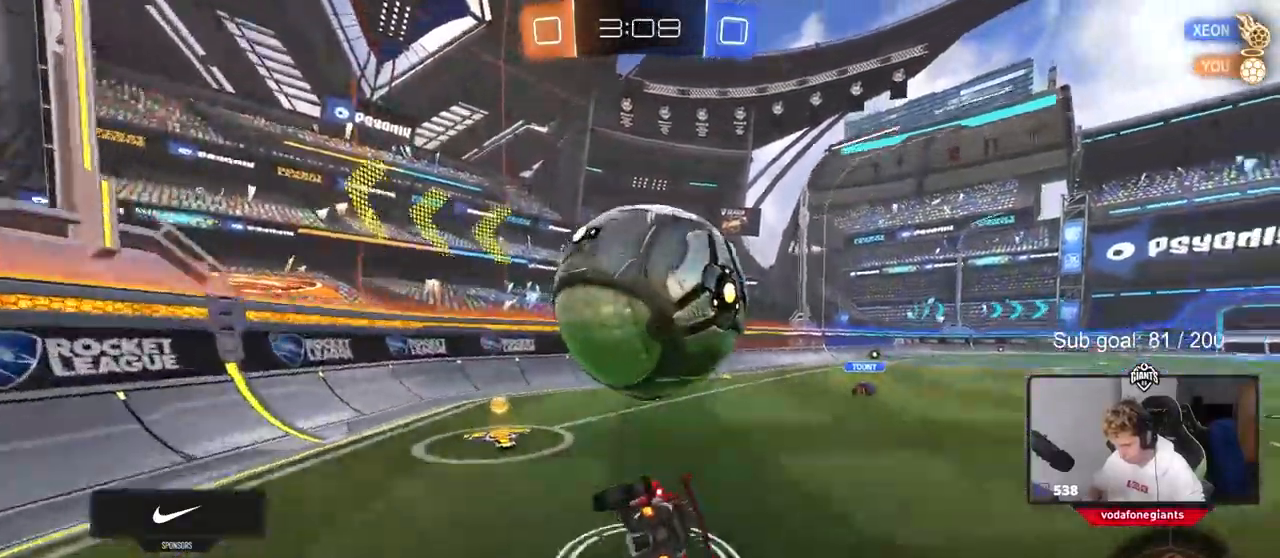
{"keys": ["d", "shift", "w"], "mouse": ["left"], "events": [[83, "mouse_left", "down"], [450, "a", "up"], [450, "d", "down"], [500, "shift", "down"]]}
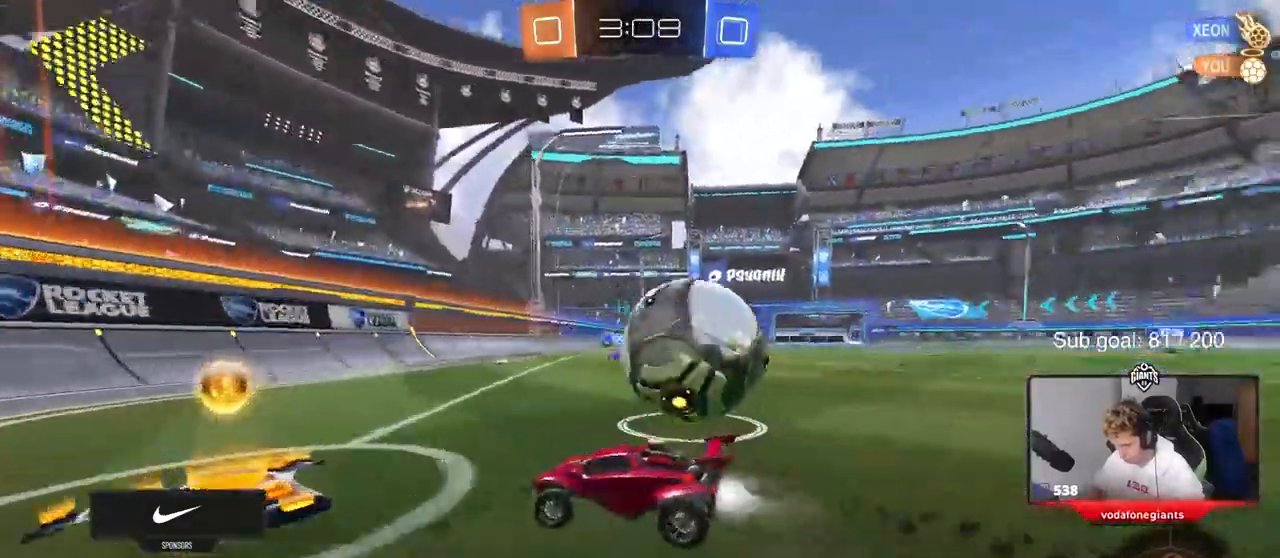
{"keys": ["d", "w"], "mouse": ["left"], "events": [[100, "mouse_left", "up"], [100, "shift", "up"], [417, "mouse_left", "down"]]}
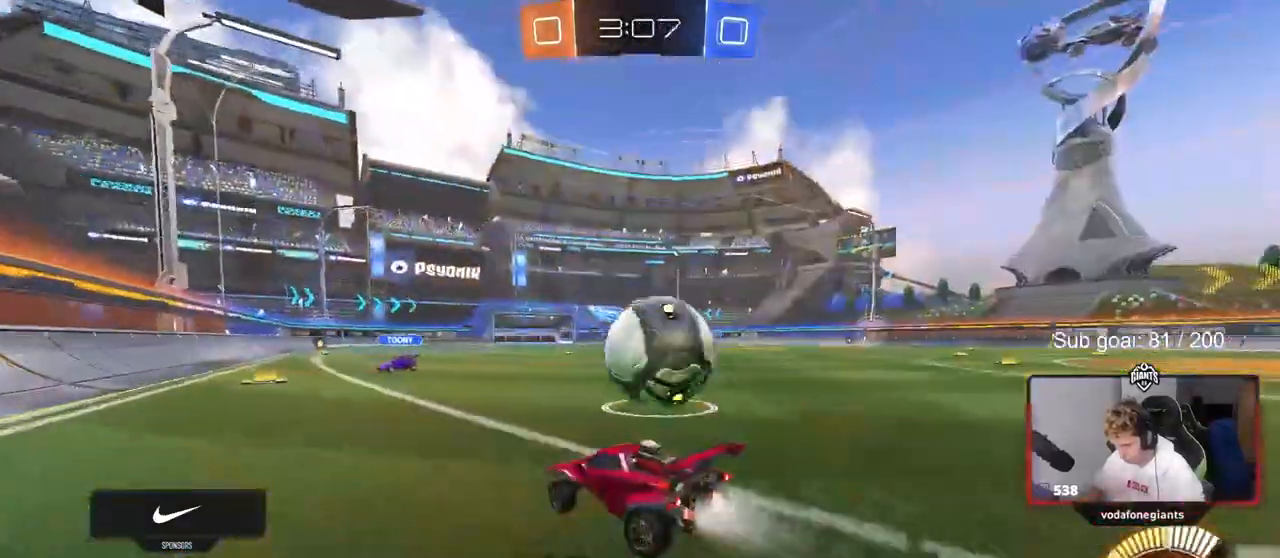
{"keys": [], "mouse": [], "events": [[100, "d", "up"], [100, "mouse_left", "up"], [150, "a", "down"], [150, "w", "up"], [250, "s", "down"], [450, "s", "up"], [500, "a", "up"]]}
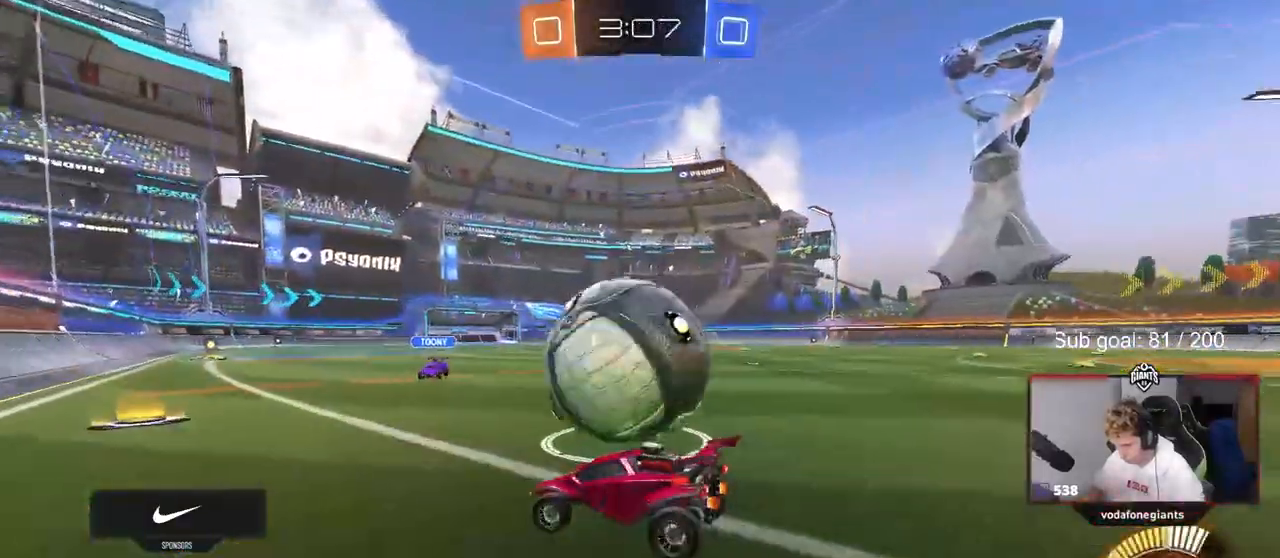
{"keys": ["w"], "mouse": ["left"], "events": [[117, "d", "down"], [117, "w", "down"], [367, "a", "down"], [367, "d", "up"], [367, "mouse_left", "down"], [467, "a", "up"]]}
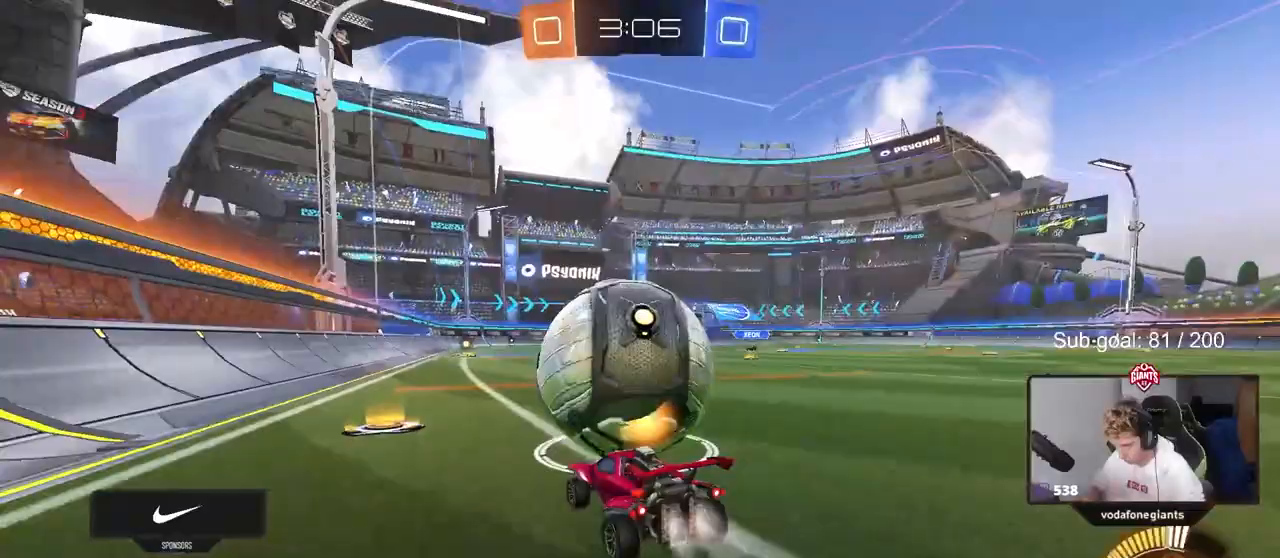
{"keys": ["a", "s", "shift"], "mouse": ["left", "right"], "events": [[200, "d", "down"], [283, "mouse_right", "down"], [333, "a", "down"], [333, "d", "up"], [333, "shift", "down"], [367, "mouse_right", "up"], [417, "mouse_right", "down"], [467, "s", "down"], [467, "w", "up"]]}
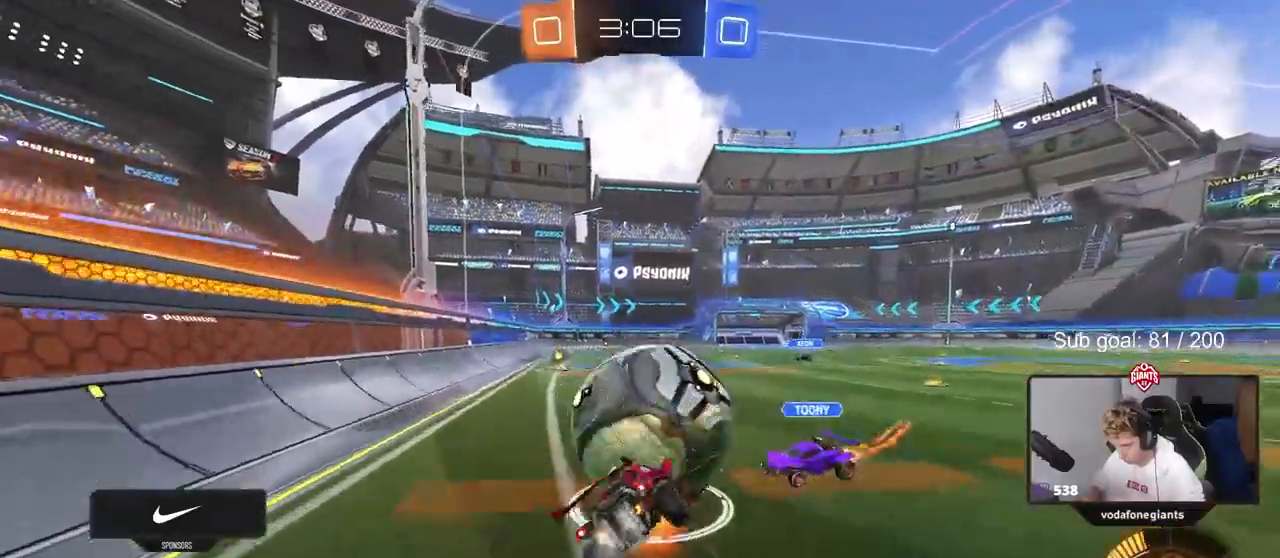
{"keys": ["a", "s", "shift"], "mouse": [], "events": [[167, "mouse_right", "up"], [300, "s", "up"], [400, "mouse_left", "up"], [400, "s", "down"]]}